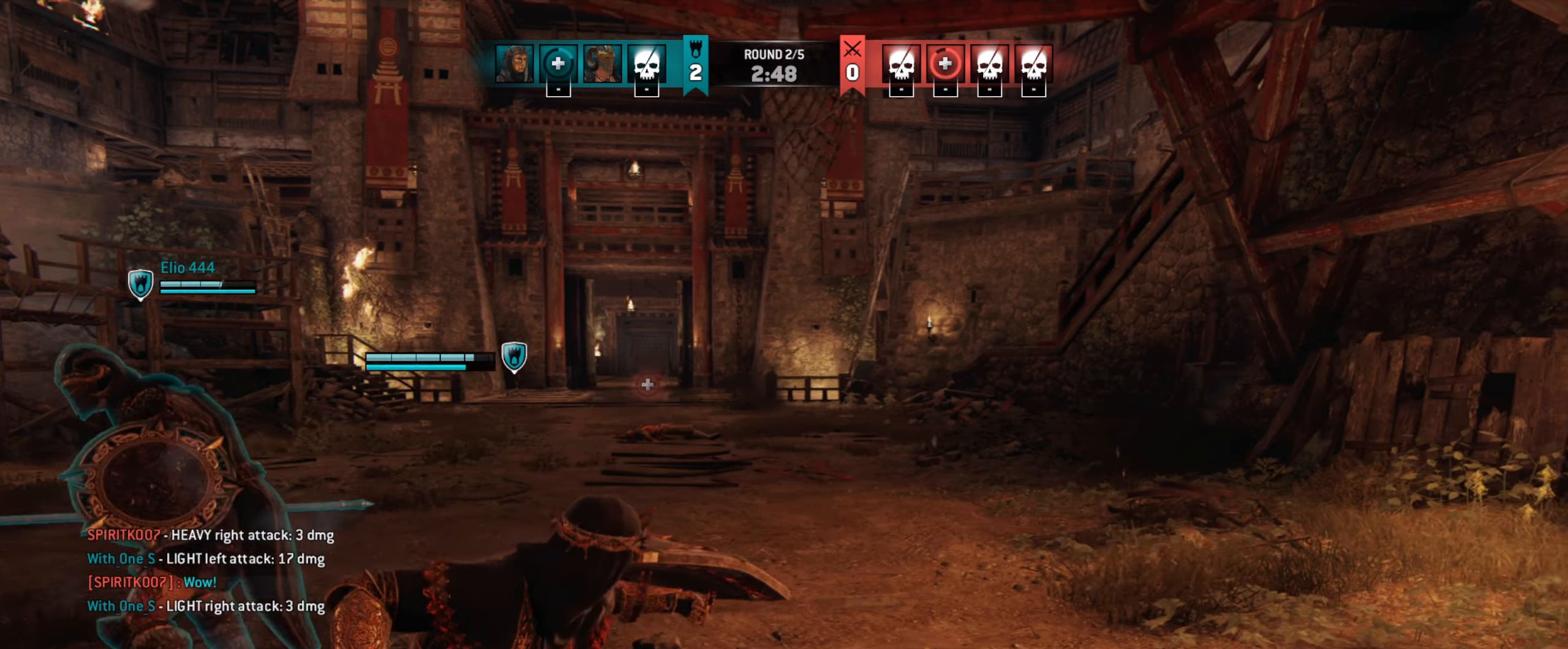
Gameplay with keyboard and mouse; each line is a JSON object with the keys and mouse buttons held at the frame after it. "events" lists presses ("down") and releases ("up") of "a", "ctrl", "d", "e", "q", "s", "shift", "space", "w", "mouse_left", "mouse_wheel", "mouse_right", "mouse_mb4" and "mouse_mb5" between this image and that frame as [ms after this image, input, new state], when the widget could be followed in between. "mouse_left", "mouse_wheel", "mouse_right", "mouse_mb4", "mouse_mb5" = the "left", "wheel", "right", "mb4", "mb5" buttons of the "mouse" list. No other keys are recorded. "wheel" means that the mouse wheel is clicked or scrolled. Not read: mouse_move.
{"keys": [], "mouse": [], "events": []}
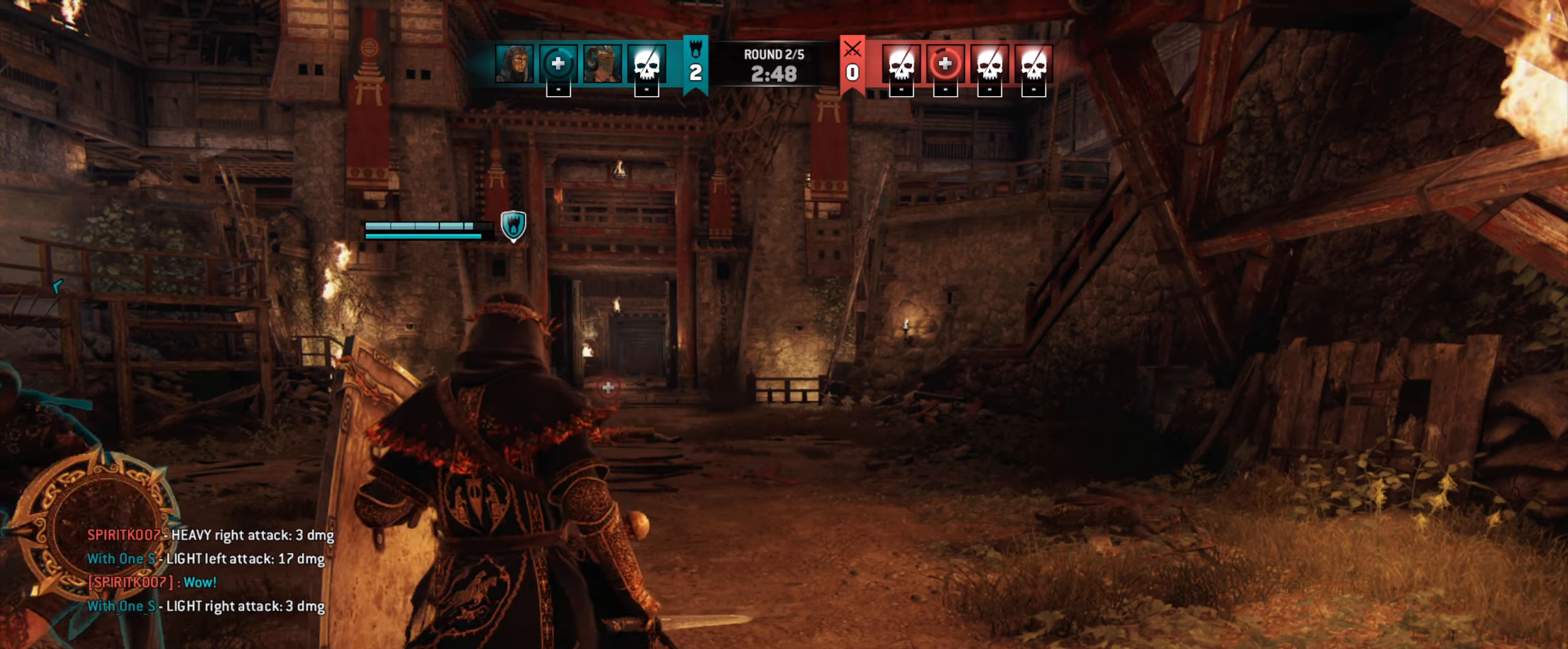
{"keys": ["d"], "mouse": [], "events": [[50, "mouse_mb5", "down"], [183, "mouse_mb5", "up"], [250, "d", "down"]]}
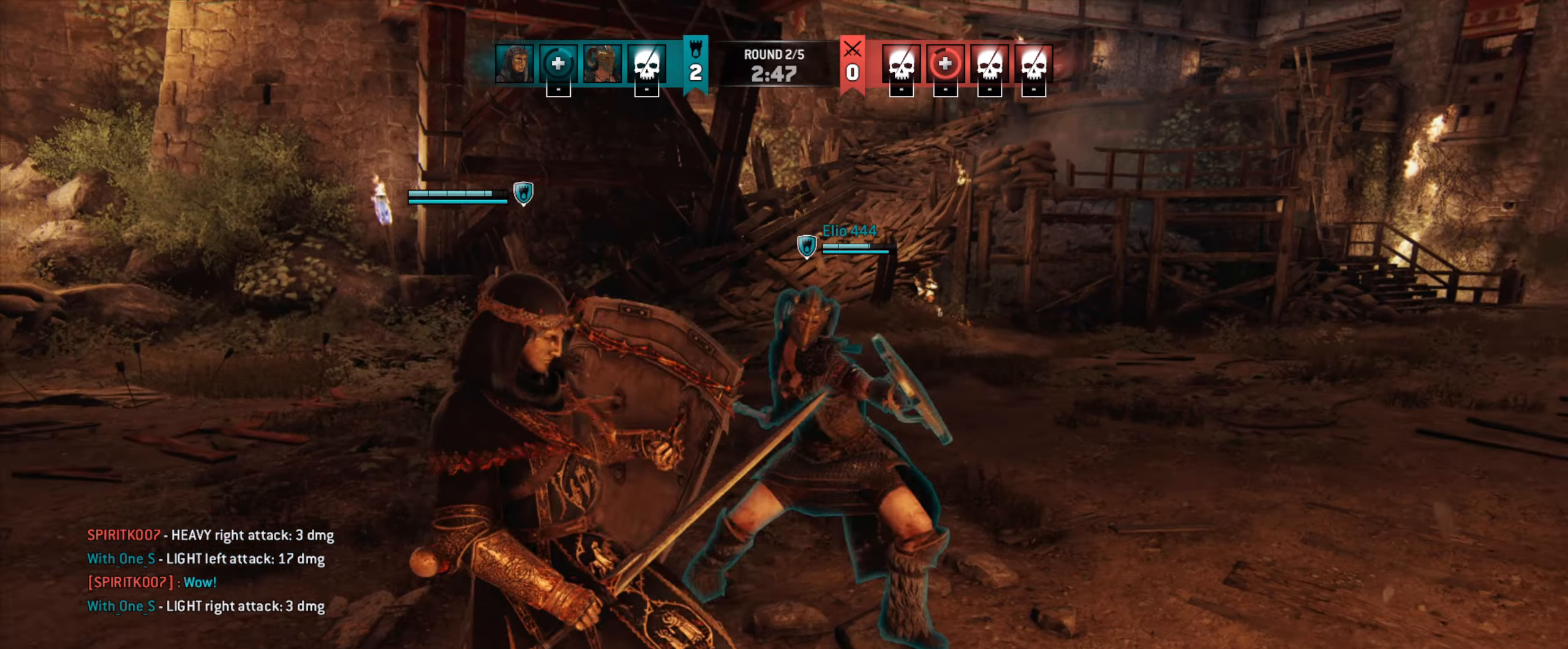
{"keys": ["a", "s", "shift"], "mouse": [], "events": [[17, "s", "down"], [150, "d", "up"], [217, "shift", "down"], [483, "a", "down"]]}
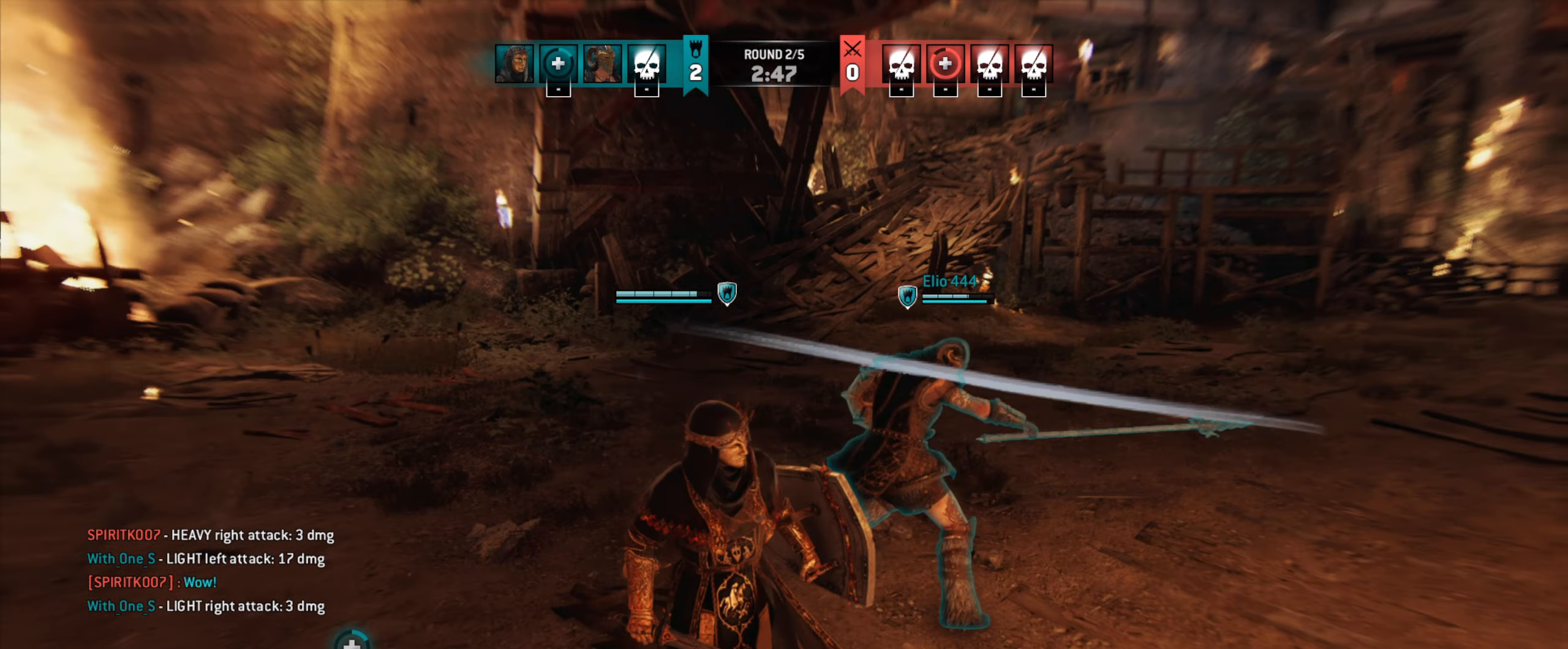
{"keys": ["a", "w"], "mouse": [], "events": [[217, "shift", "up"], [250, "s", "up"], [450, "w", "down"]]}
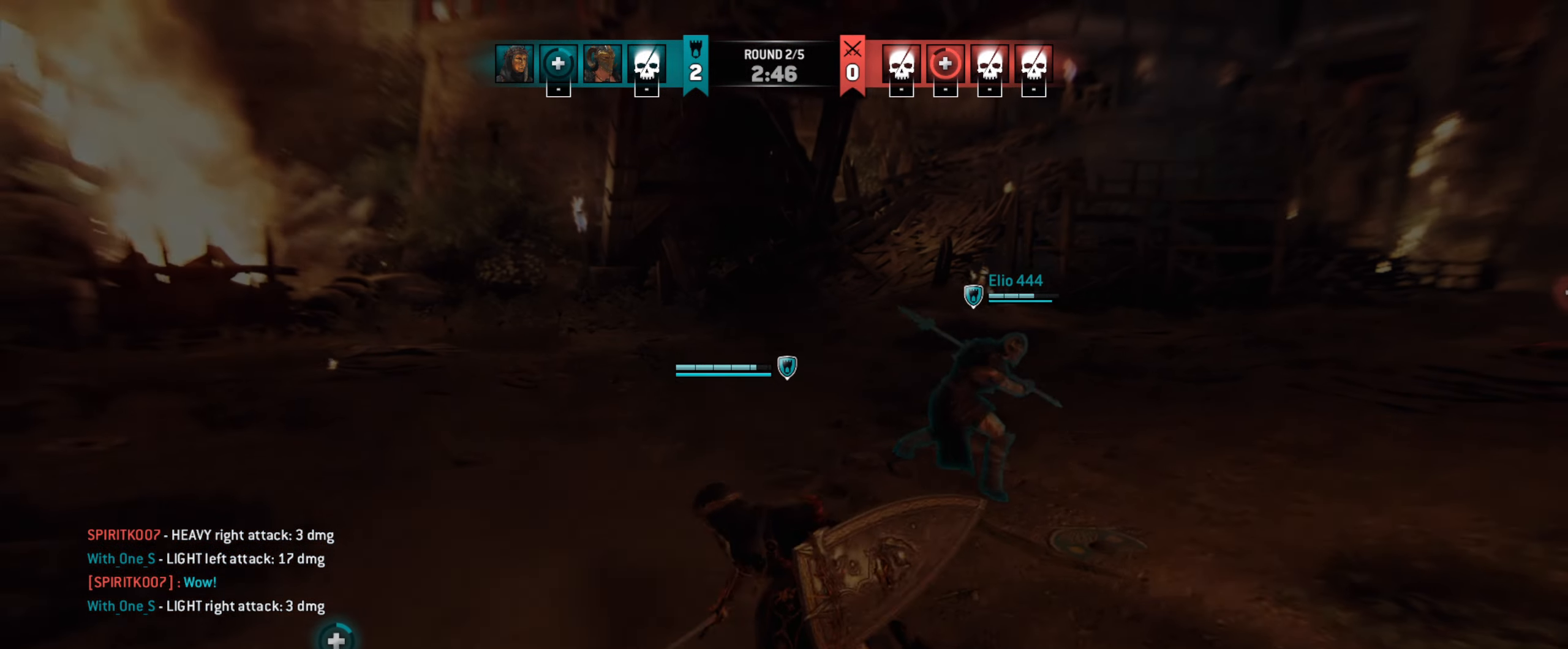
{"keys": [], "mouse": [], "events": [[50, "a", "up"], [50, "w", "up"]]}
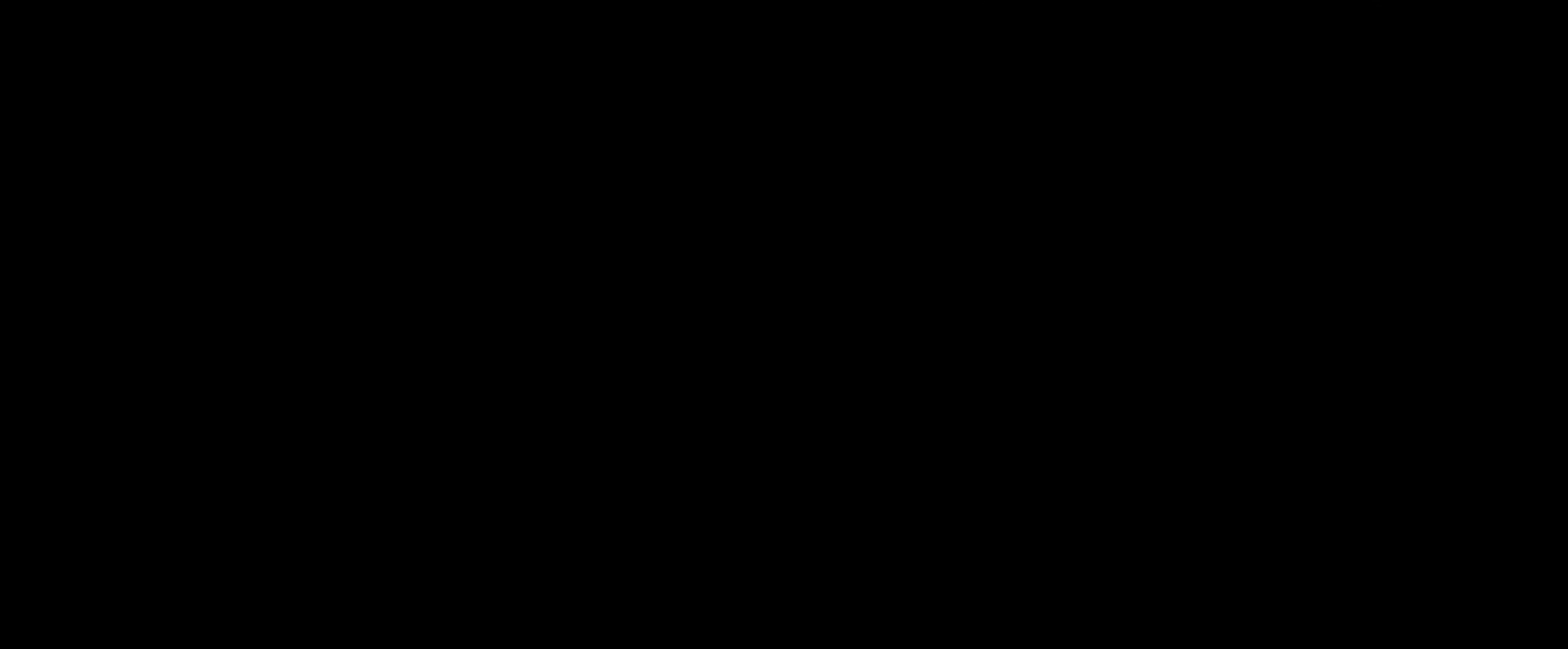
{"keys": [], "mouse": [], "events": []}
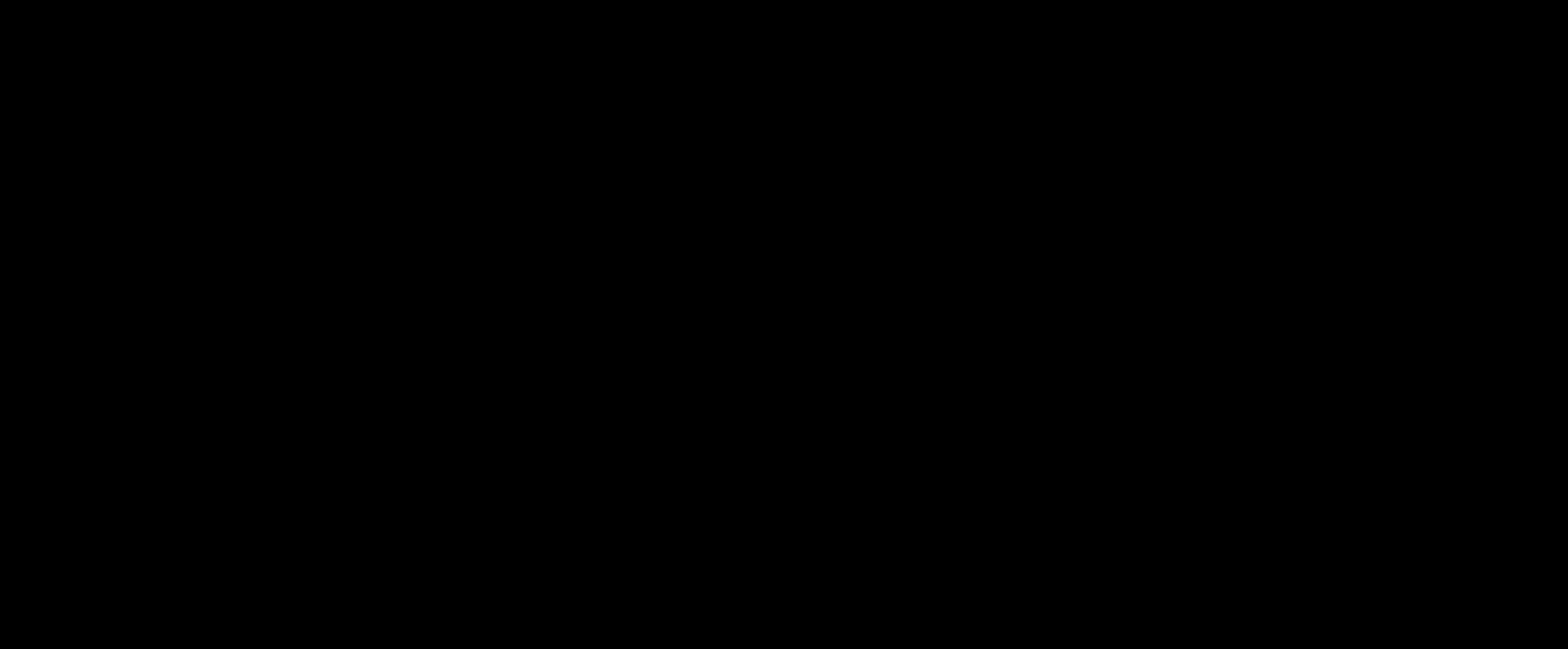
{"keys": [], "mouse": [], "events": []}
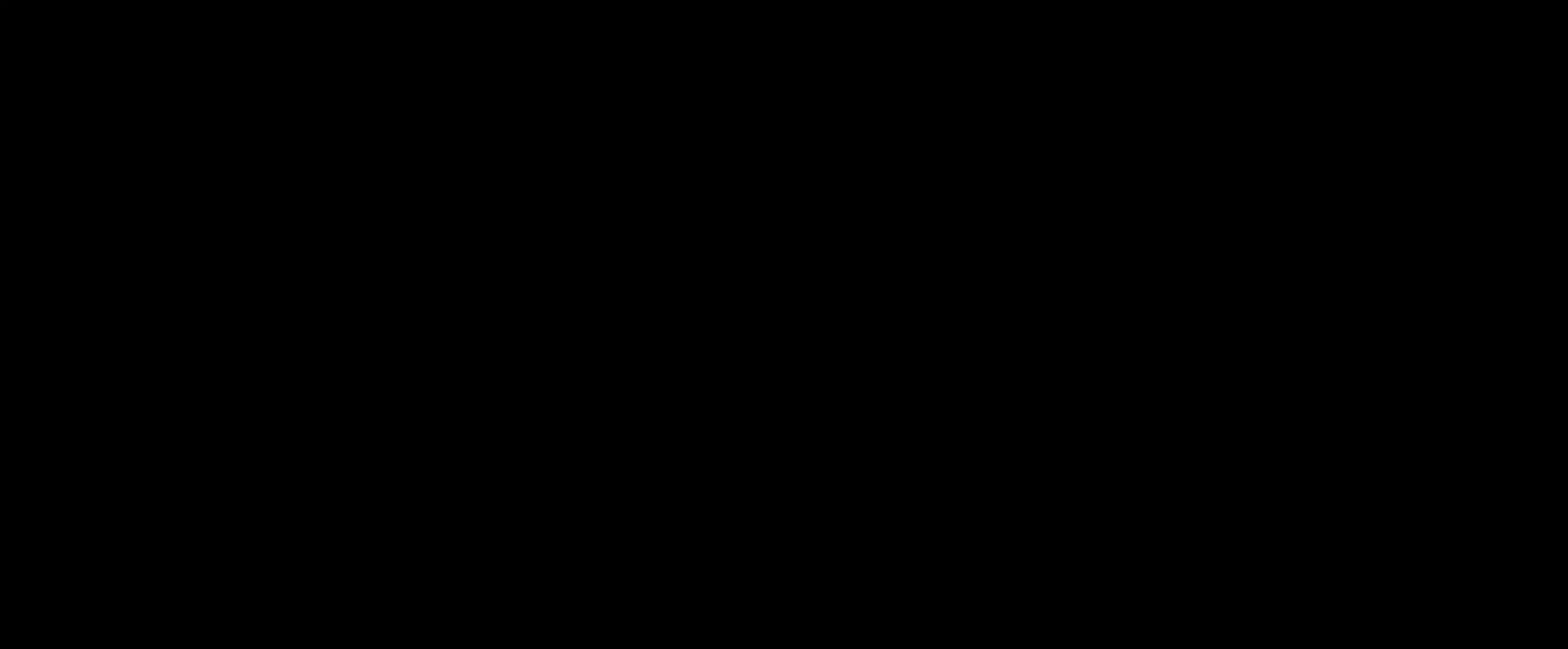
{"keys": [], "mouse": [], "events": []}
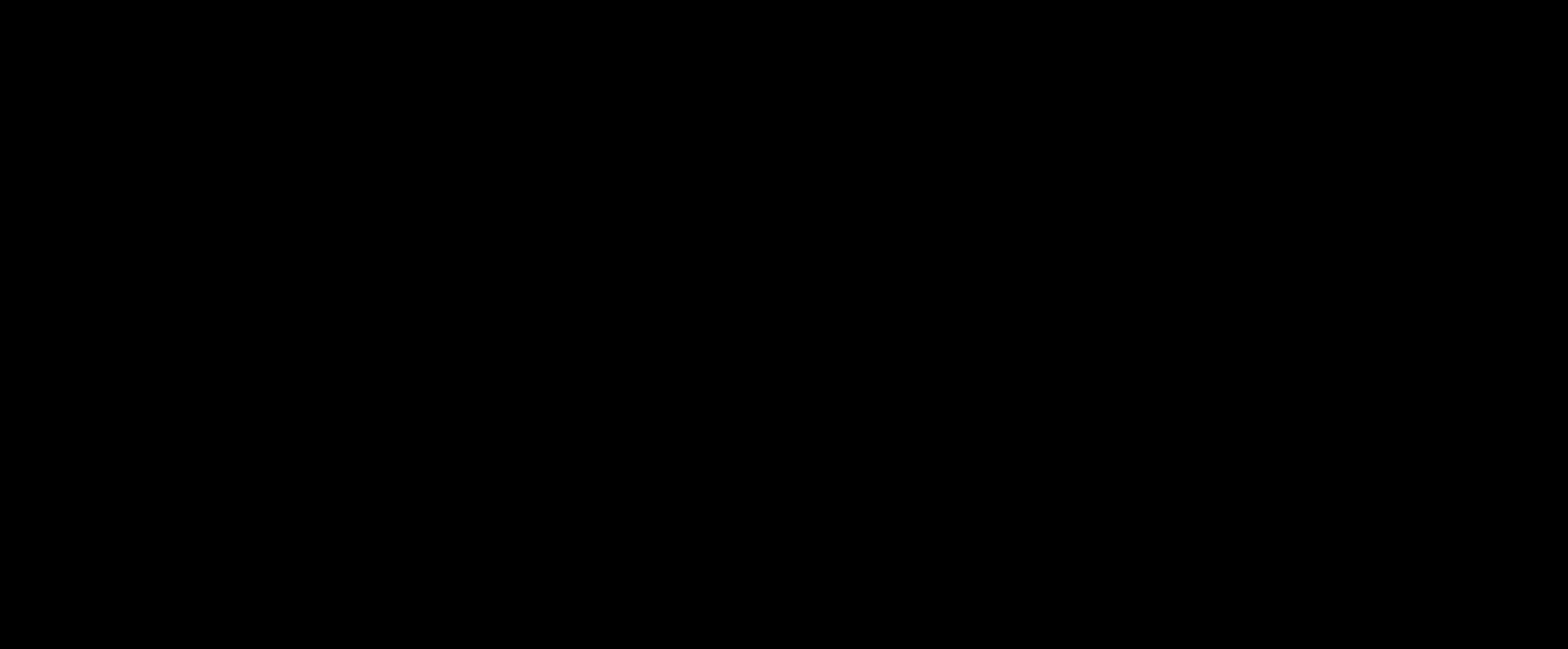
{"keys": [], "mouse": [], "events": []}
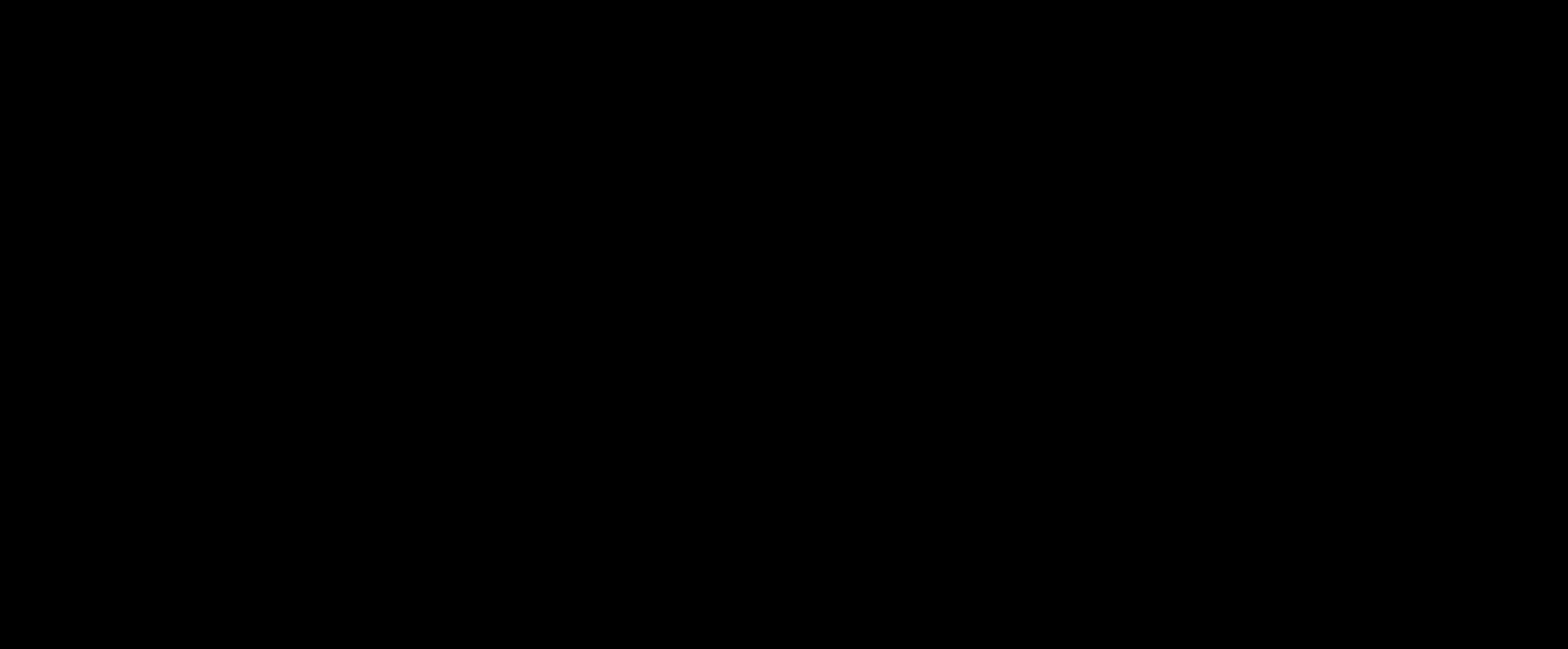
{"keys": [], "mouse": [], "events": []}
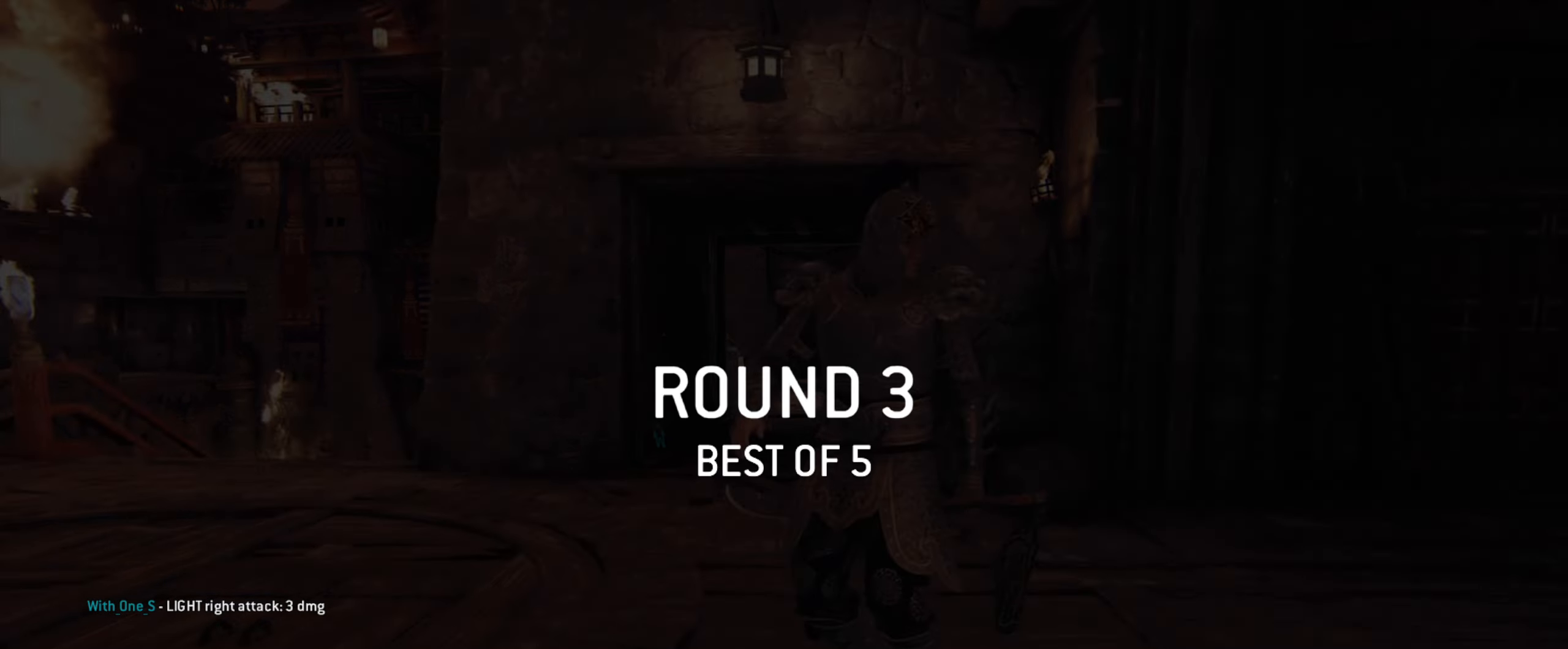
{"keys": [], "mouse": [], "events": []}
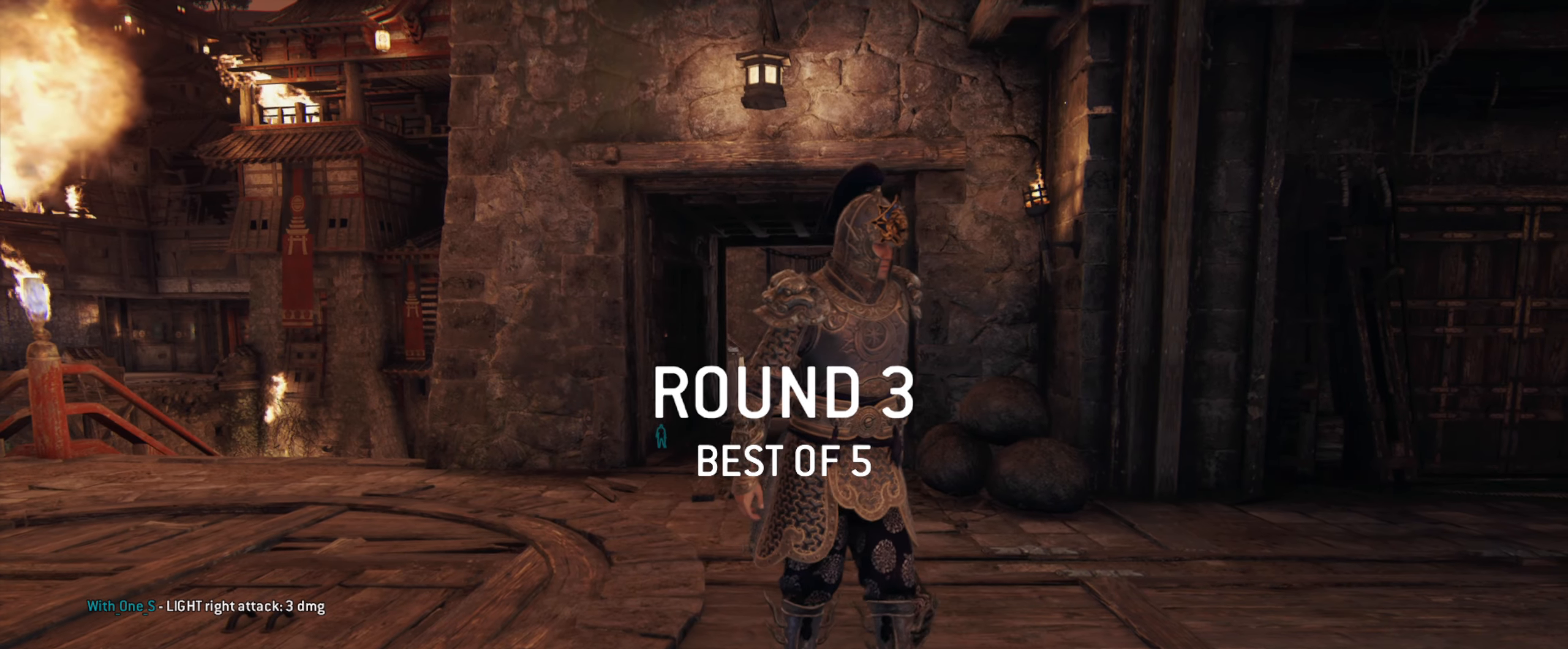
{"keys": [], "mouse": [], "events": []}
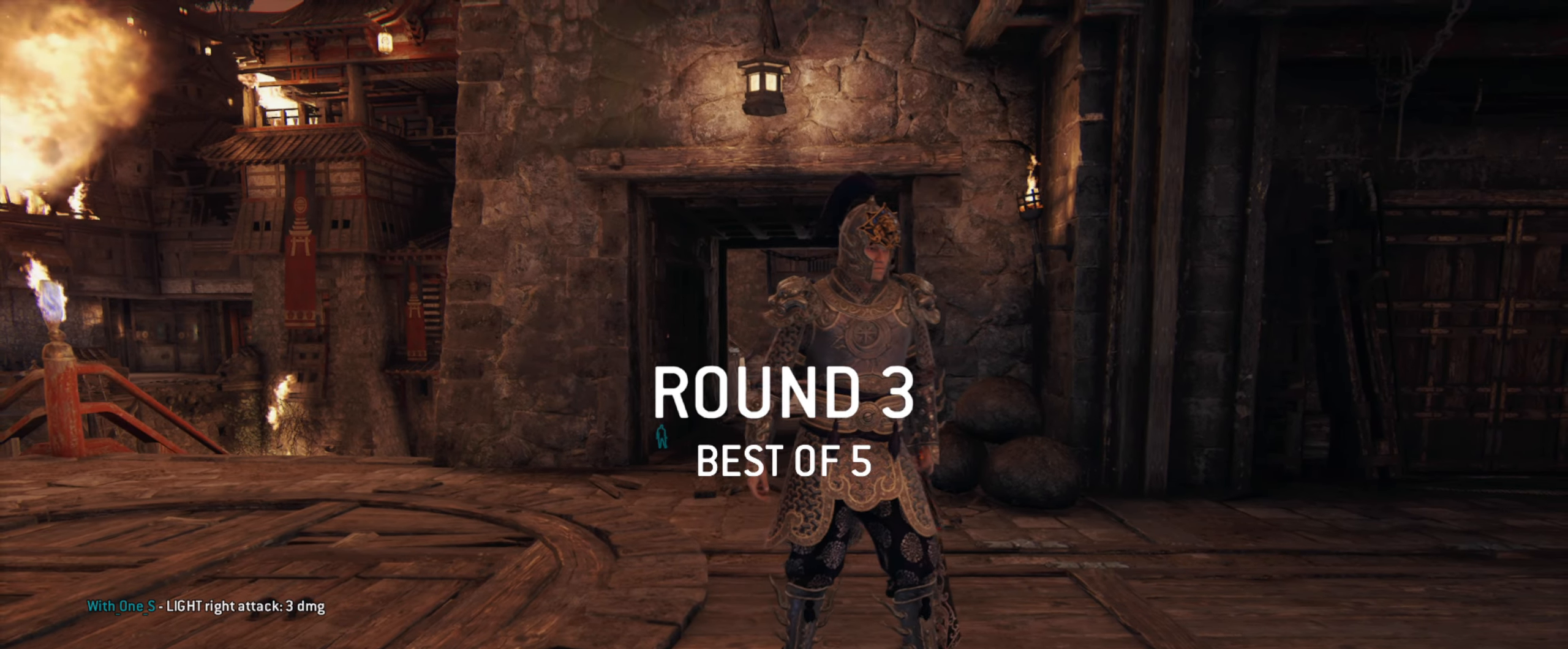
{"keys": [], "mouse": [], "events": []}
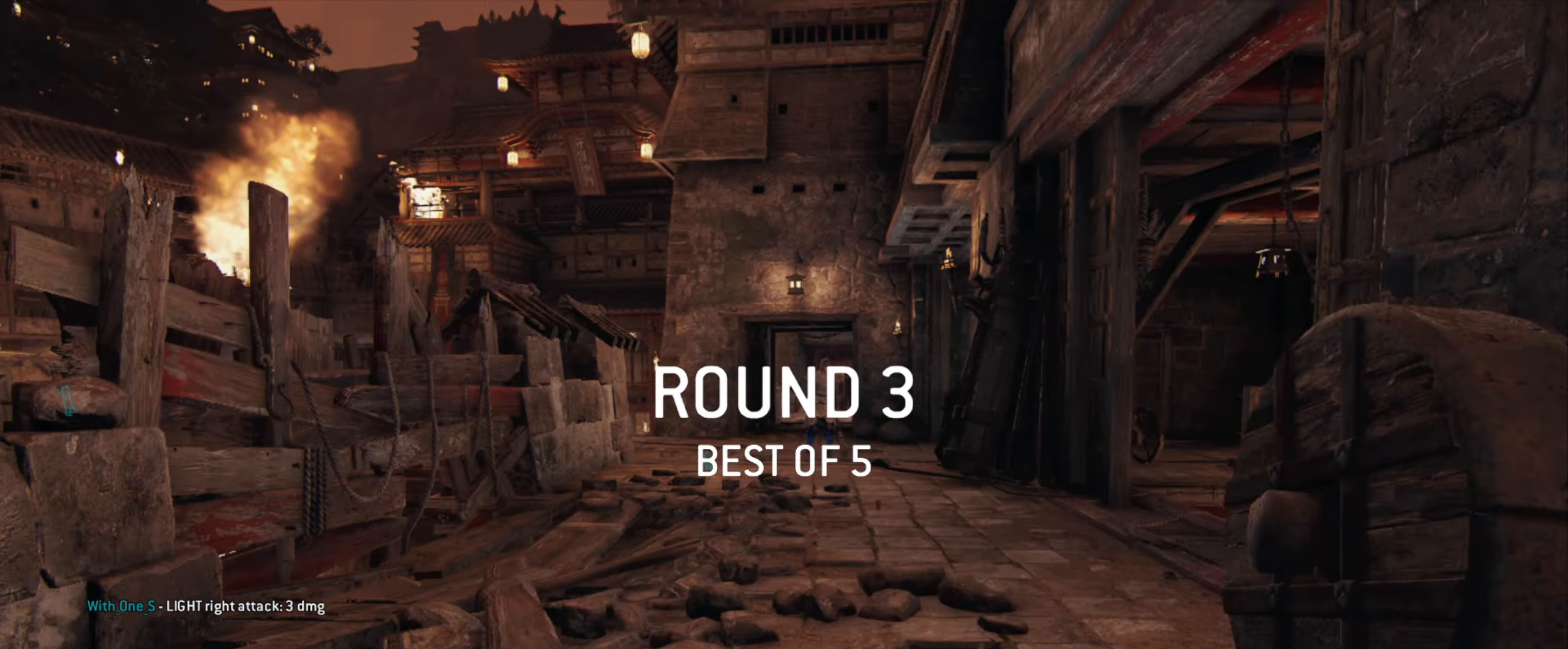
{"keys": [], "mouse": [], "events": []}
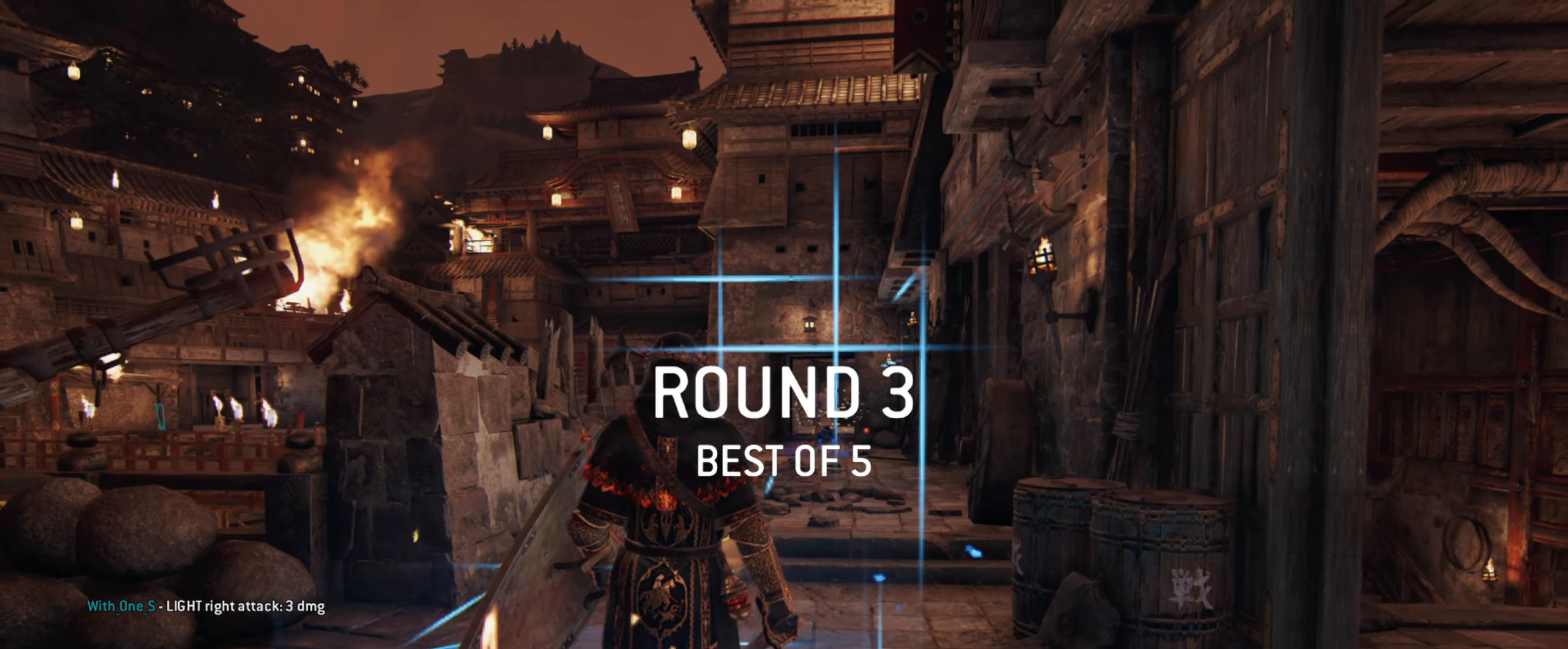
{"keys": ["w"], "mouse": [], "events": [[117, "w", "down"]]}
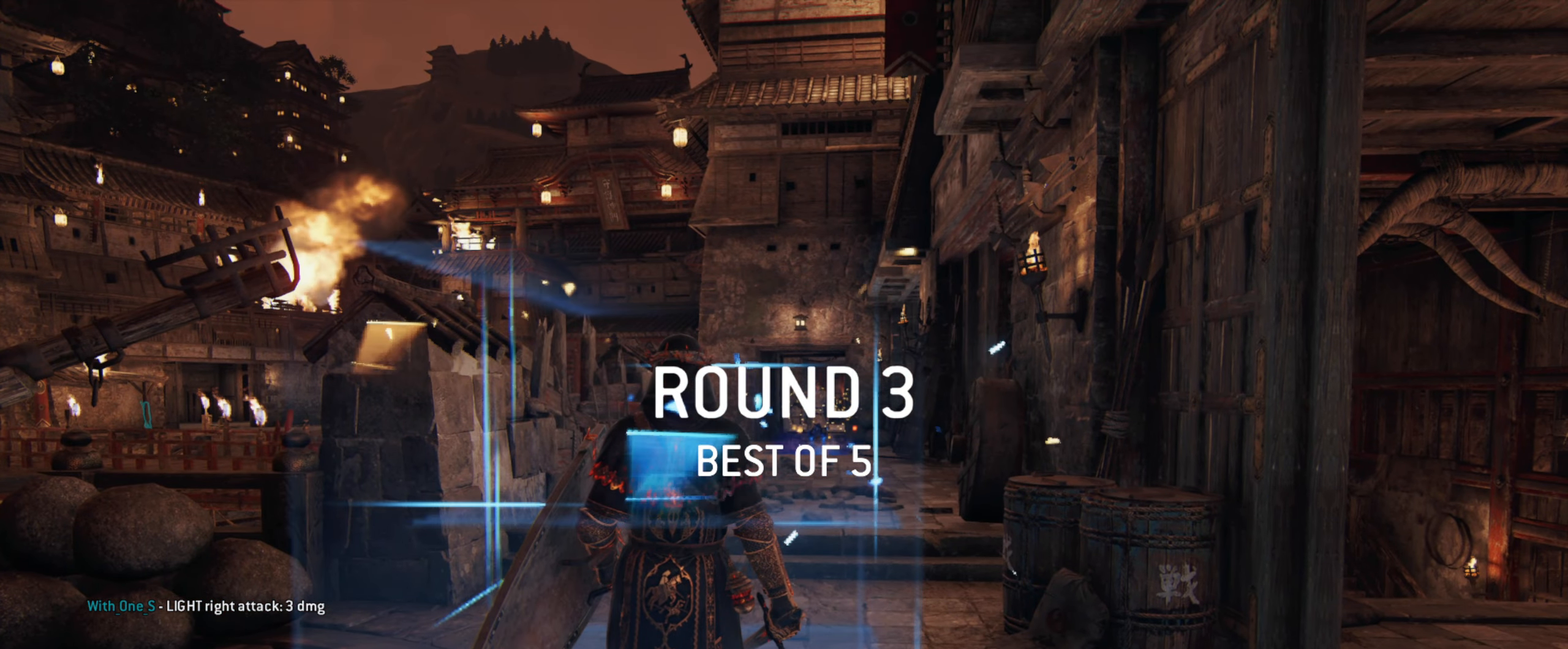
{"keys": ["shift", "w"], "mouse": [], "events": [[483, "shift", "down"]]}
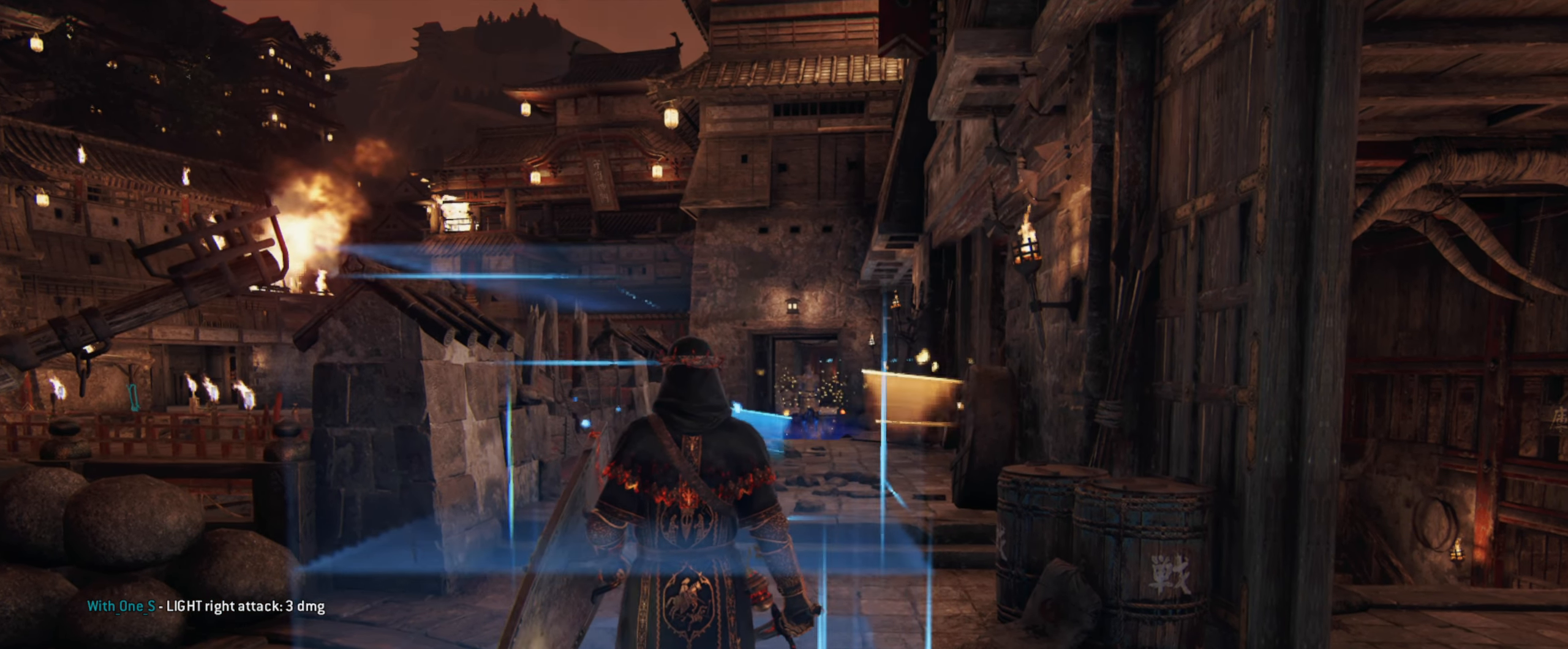
{"keys": ["shift", "w"], "mouse": [], "events": []}
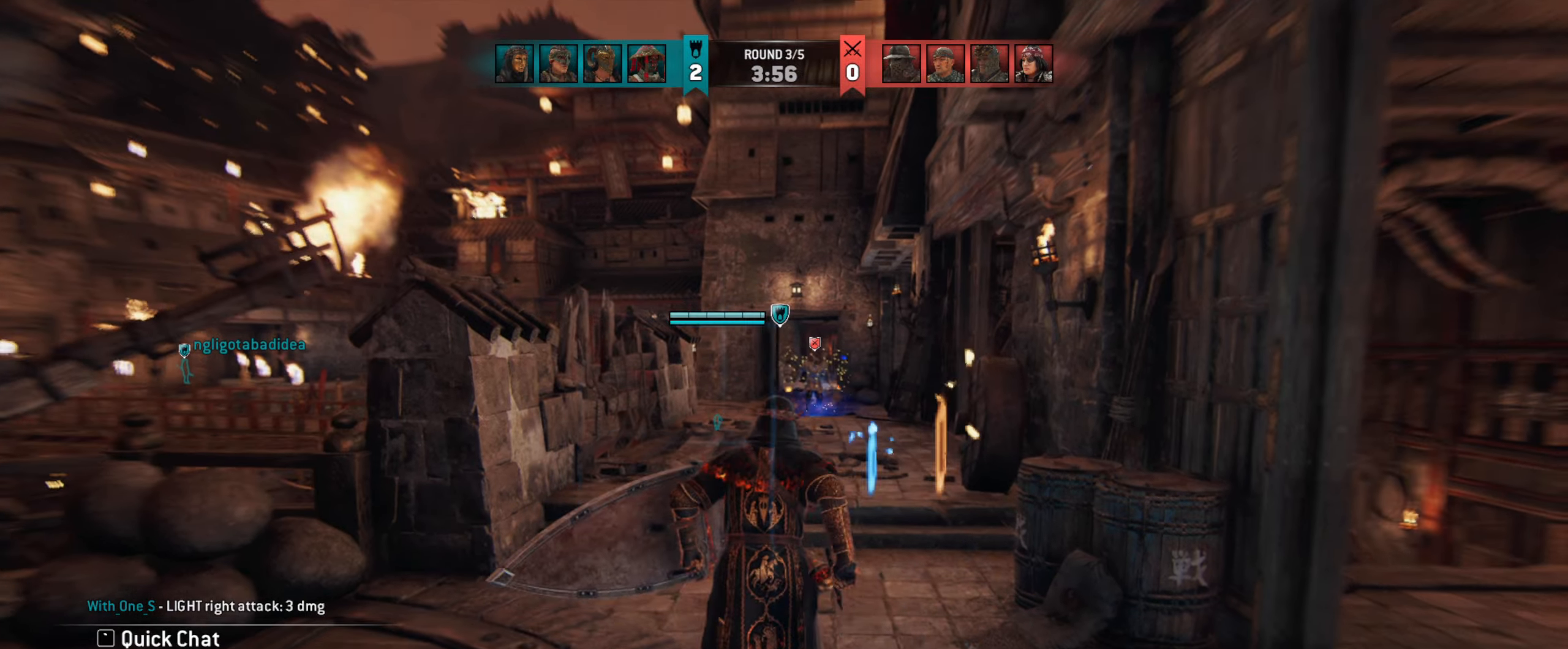
{"keys": ["shift", "w"], "mouse": [], "events": []}
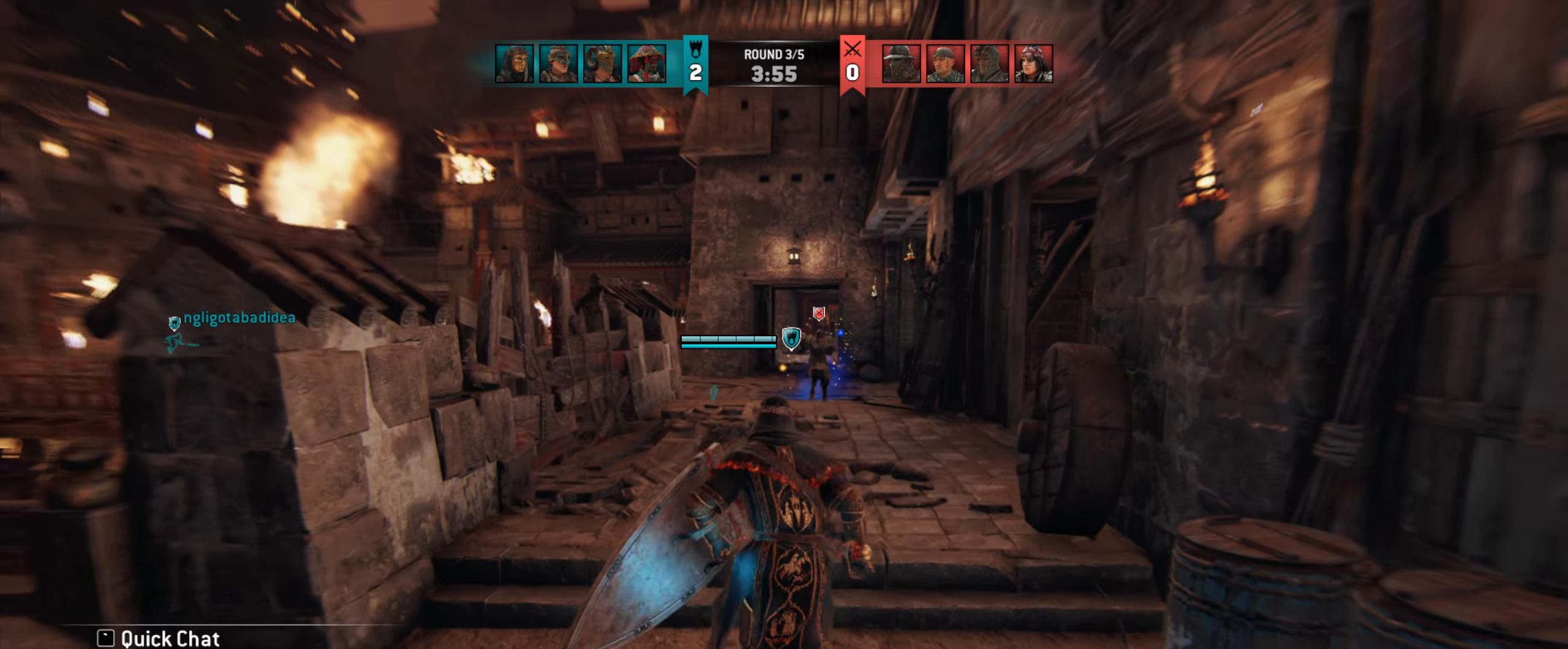
{"keys": [], "mouse": ["right"], "events": [[17, "shift", "up"], [83, "w", "up"], [150, "mouse_mb5", "down"], [183, "w", "down"], [250, "mouse_mb5", "up"], [317, "space", "down"], [417, "space", "up"], [450, "w", "up"], [483, "mouse_right", "down"]]}
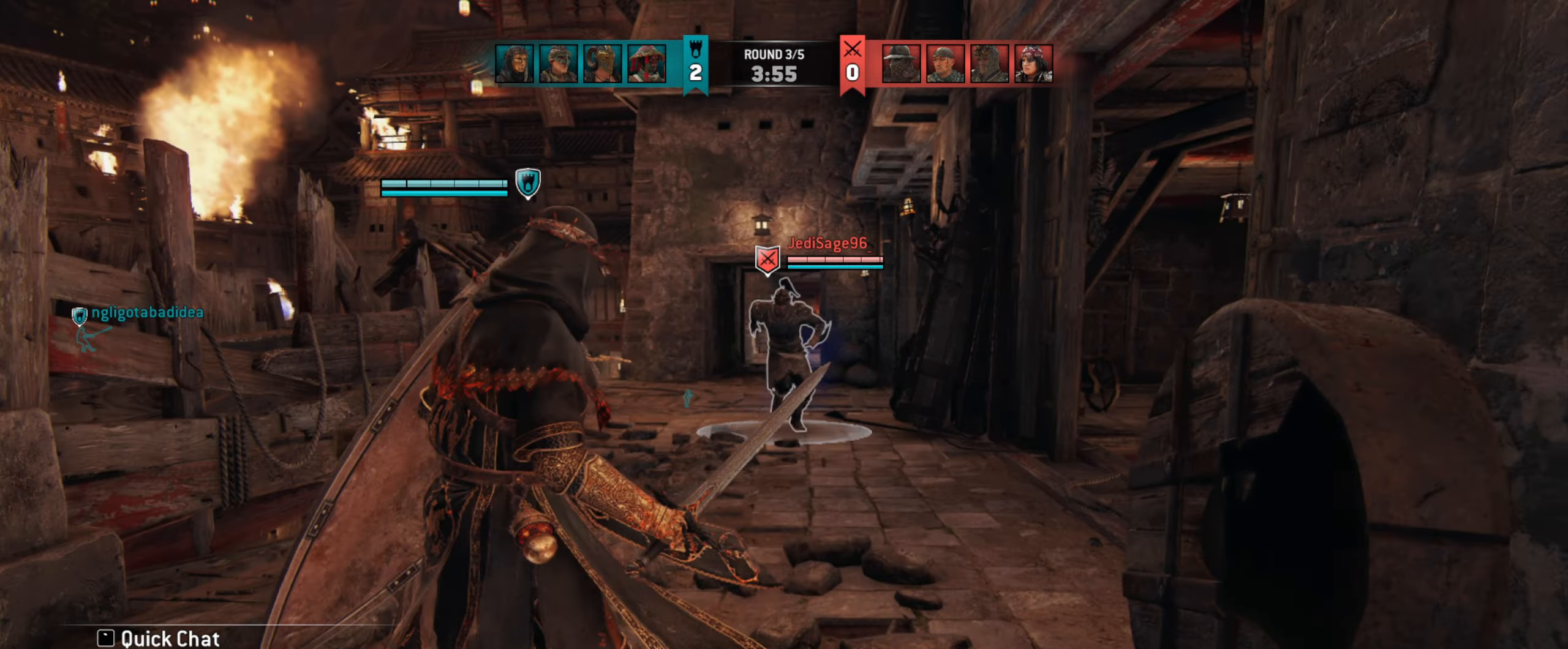
{"keys": [], "mouse": [], "events": [[117, "mouse_right", "up"]]}
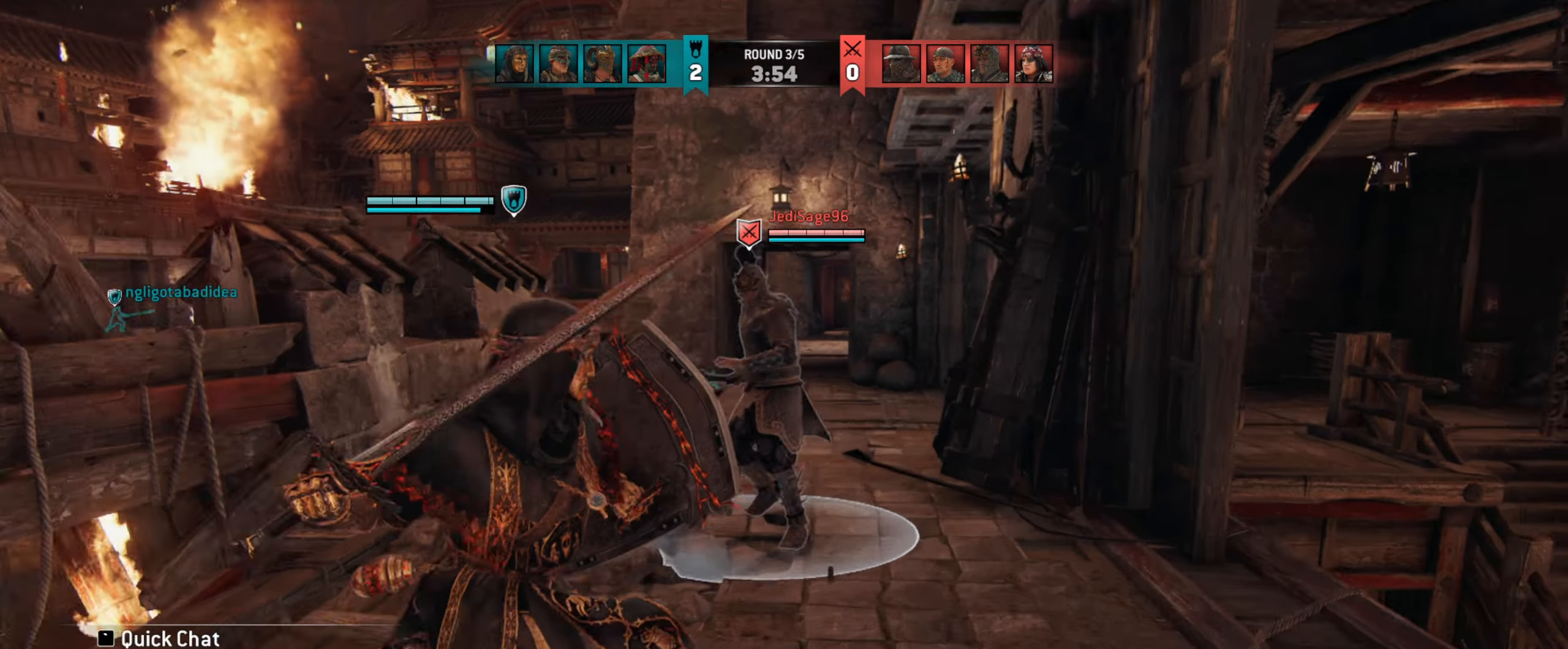
{"keys": [], "mouse": [], "events": [[317, "mouse_left", "down"], [417, "mouse_left", "up"]]}
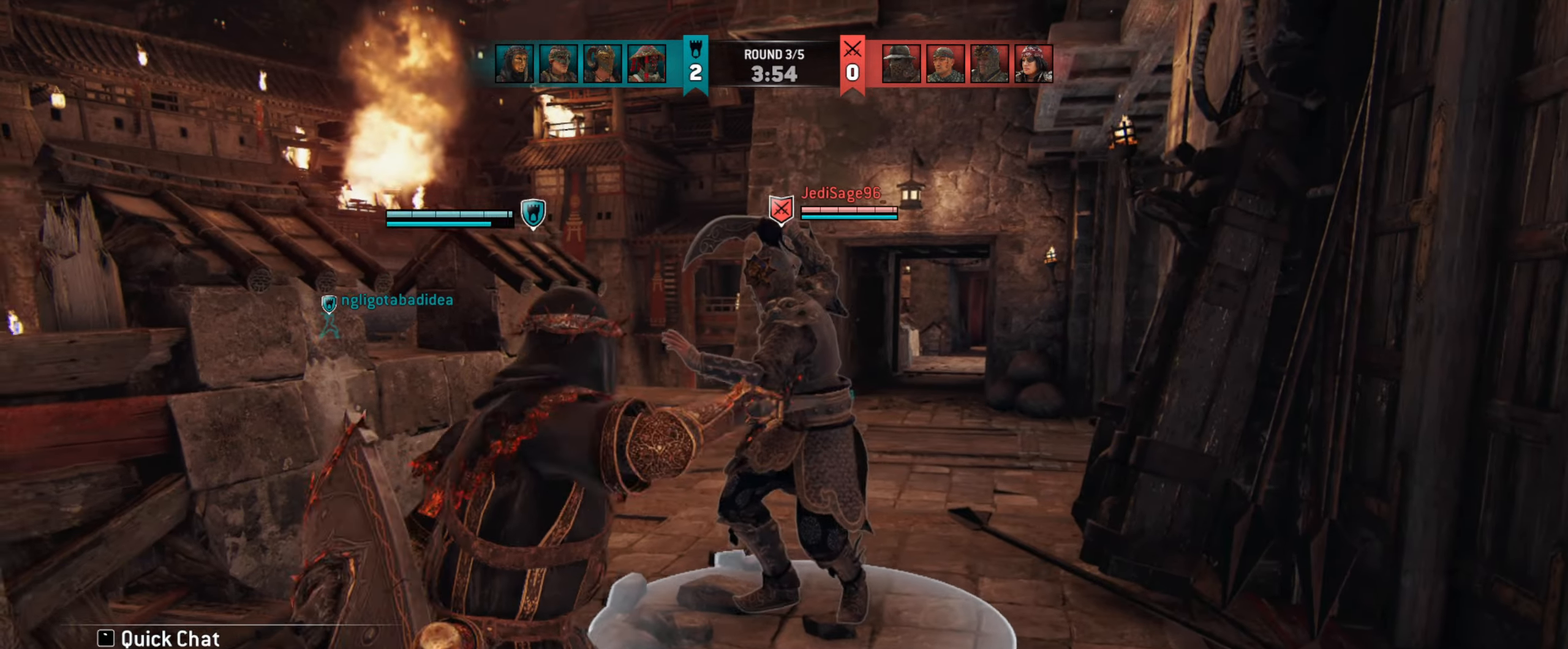
{"keys": [], "mouse": [], "events": []}
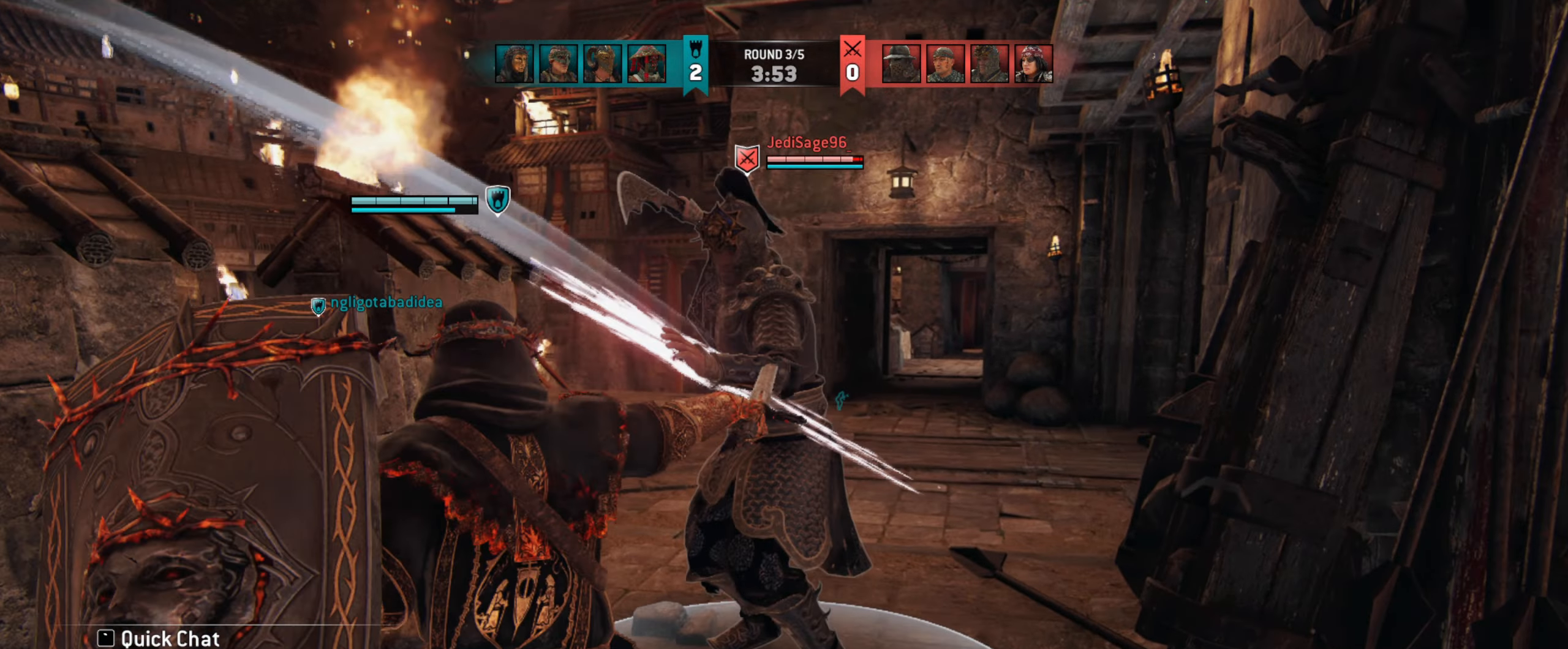
{"keys": ["d", "w"], "mouse": [], "events": [[117, "w", "down"], [350, "d", "down"]]}
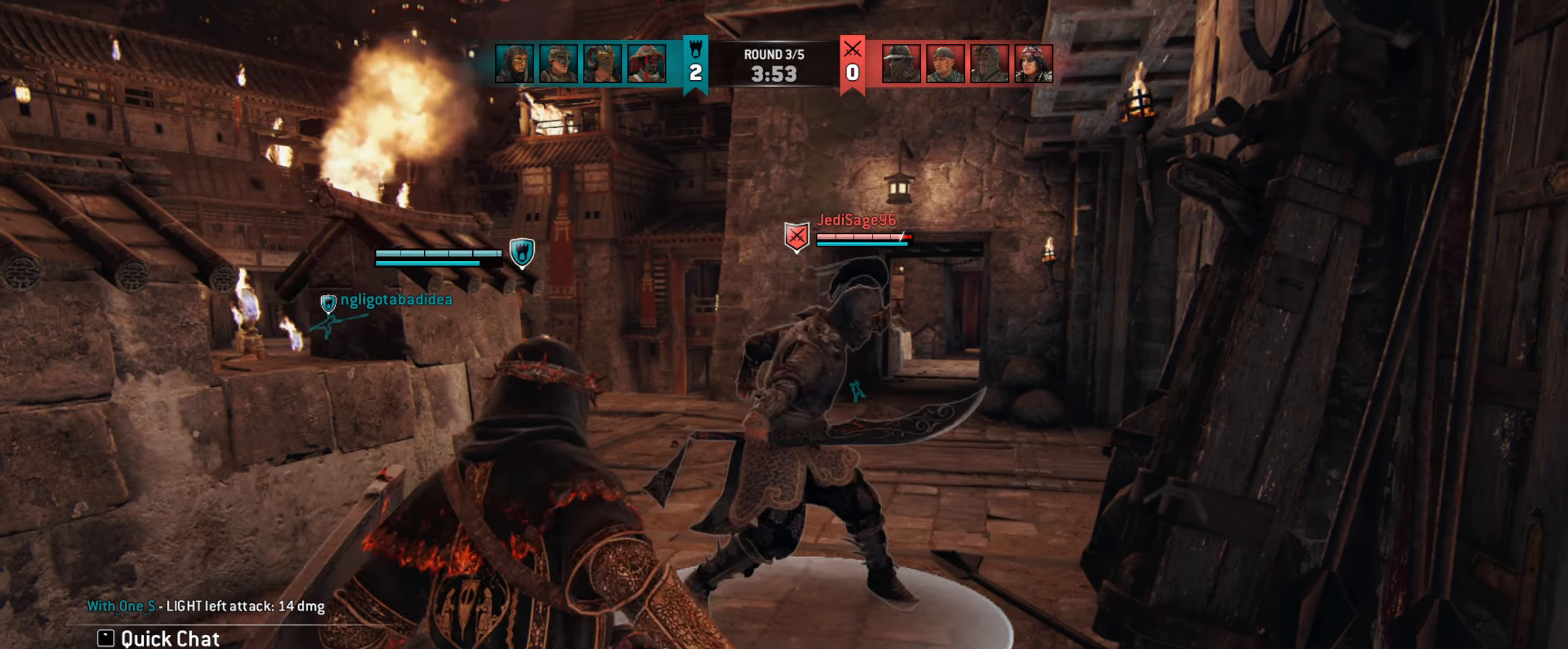
{"keys": ["a"], "mouse": [], "events": [[317, "d", "up"], [383, "a", "down"], [450, "w", "up"]]}
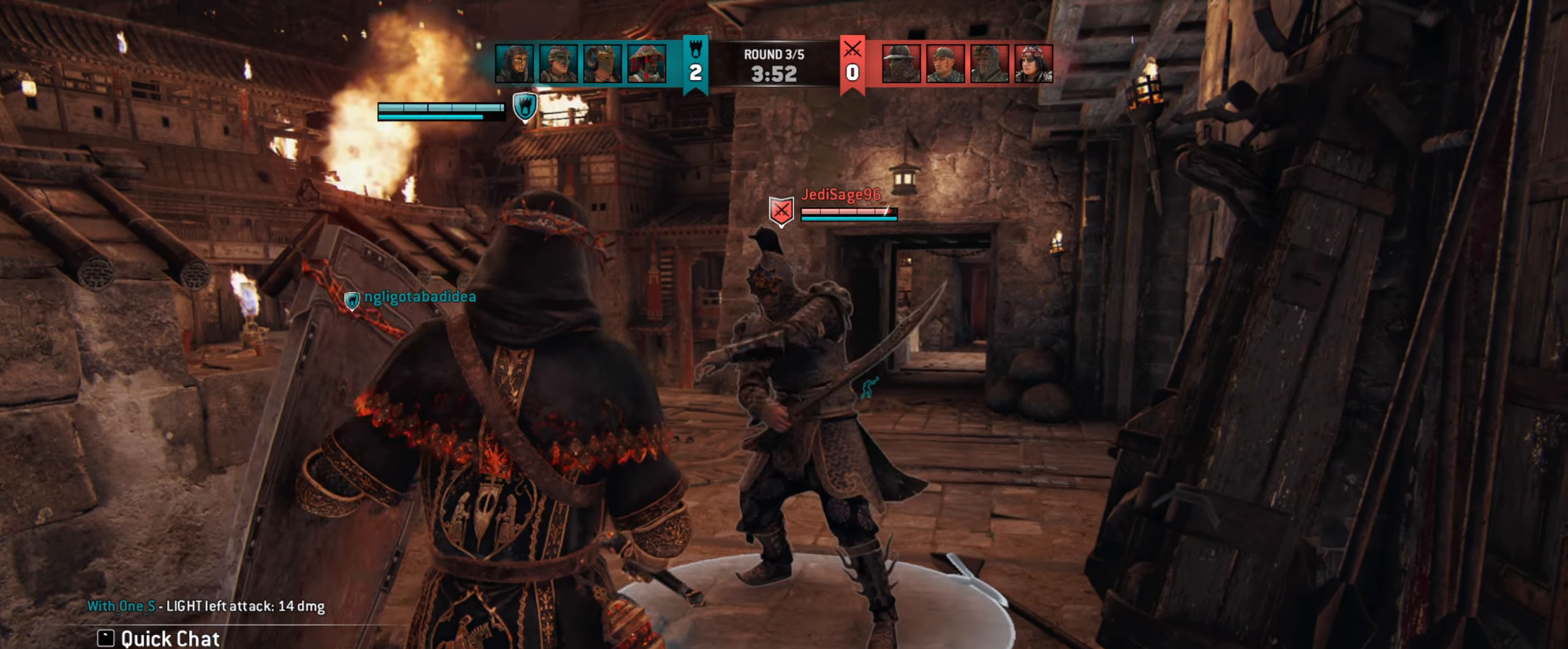
{"keys": [], "mouse": [], "events": [[317, "mouse_left", "down"], [383, "a", "up"], [417, "mouse_left", "up"]]}
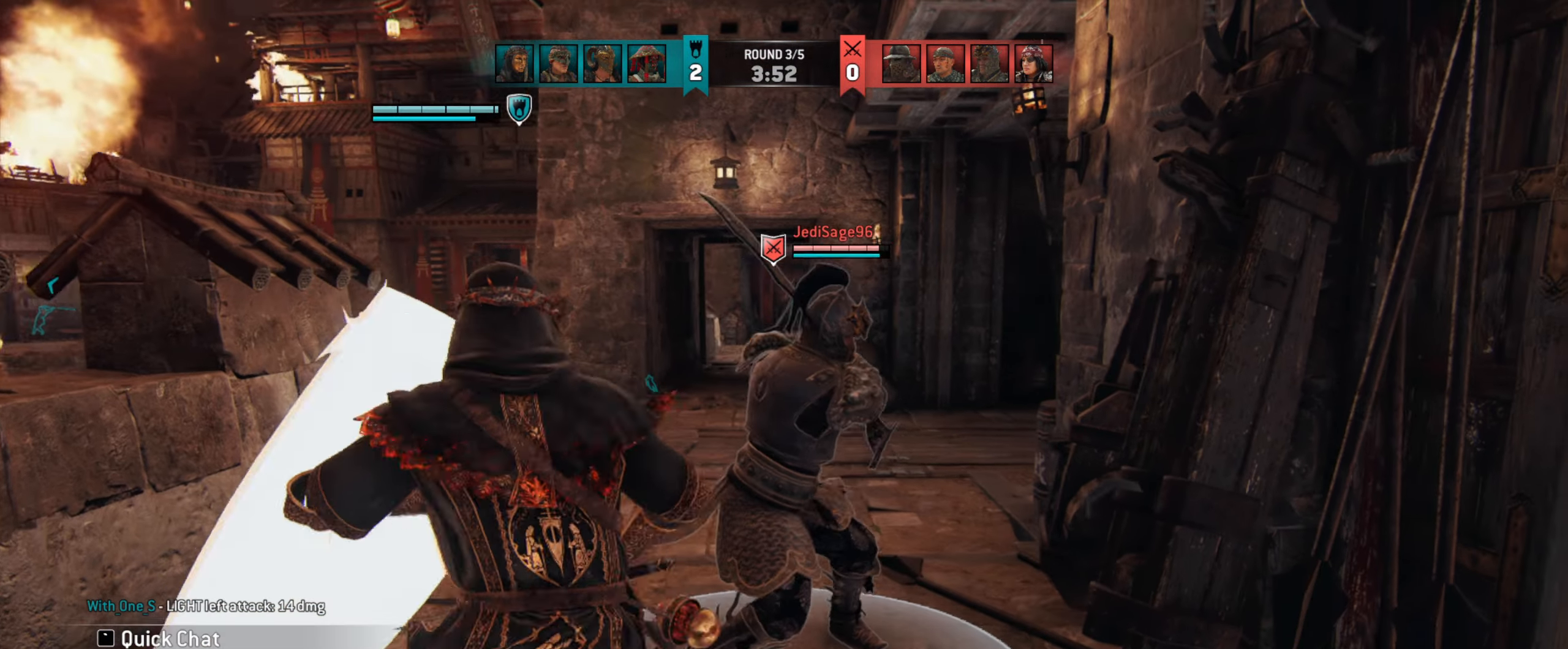
{"keys": [], "mouse": [], "events": []}
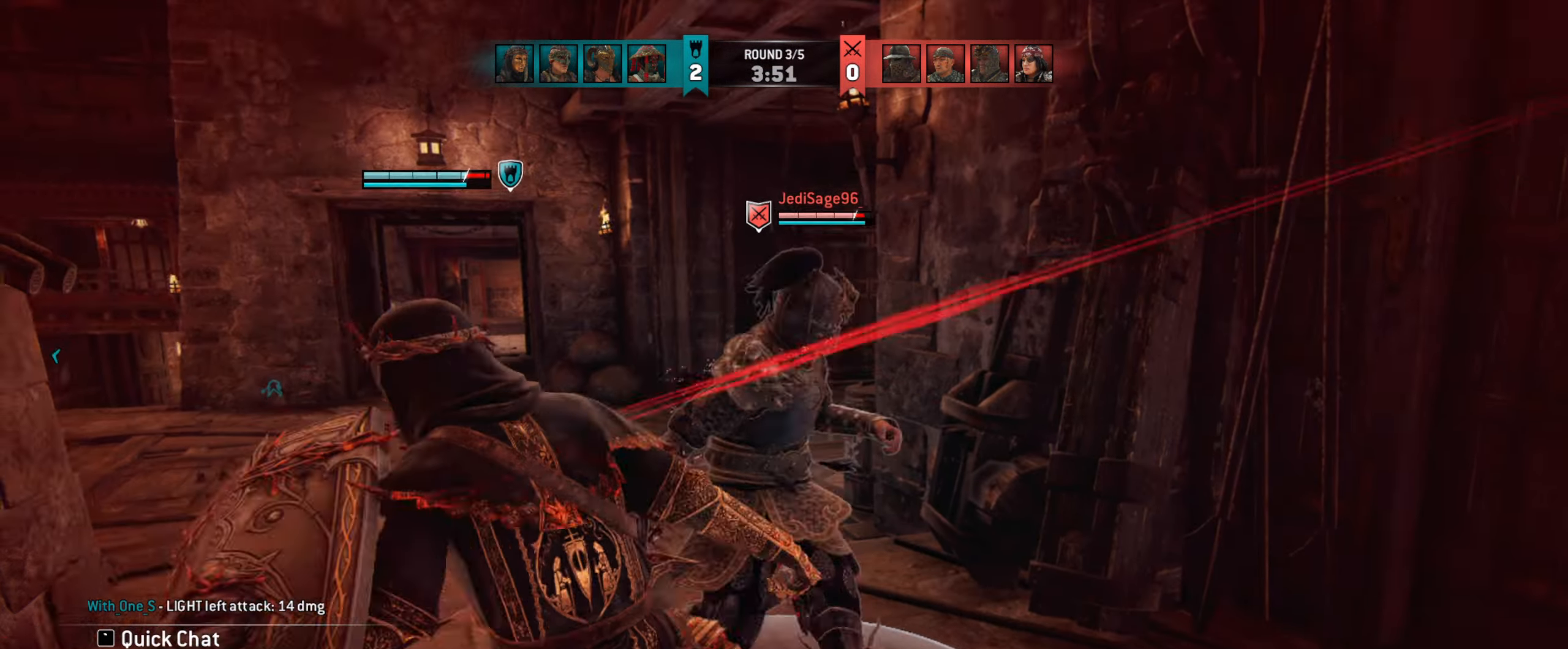
{"keys": ["d", "w"], "mouse": [], "events": [[150, "d", "down"], [150, "w", "down"]]}
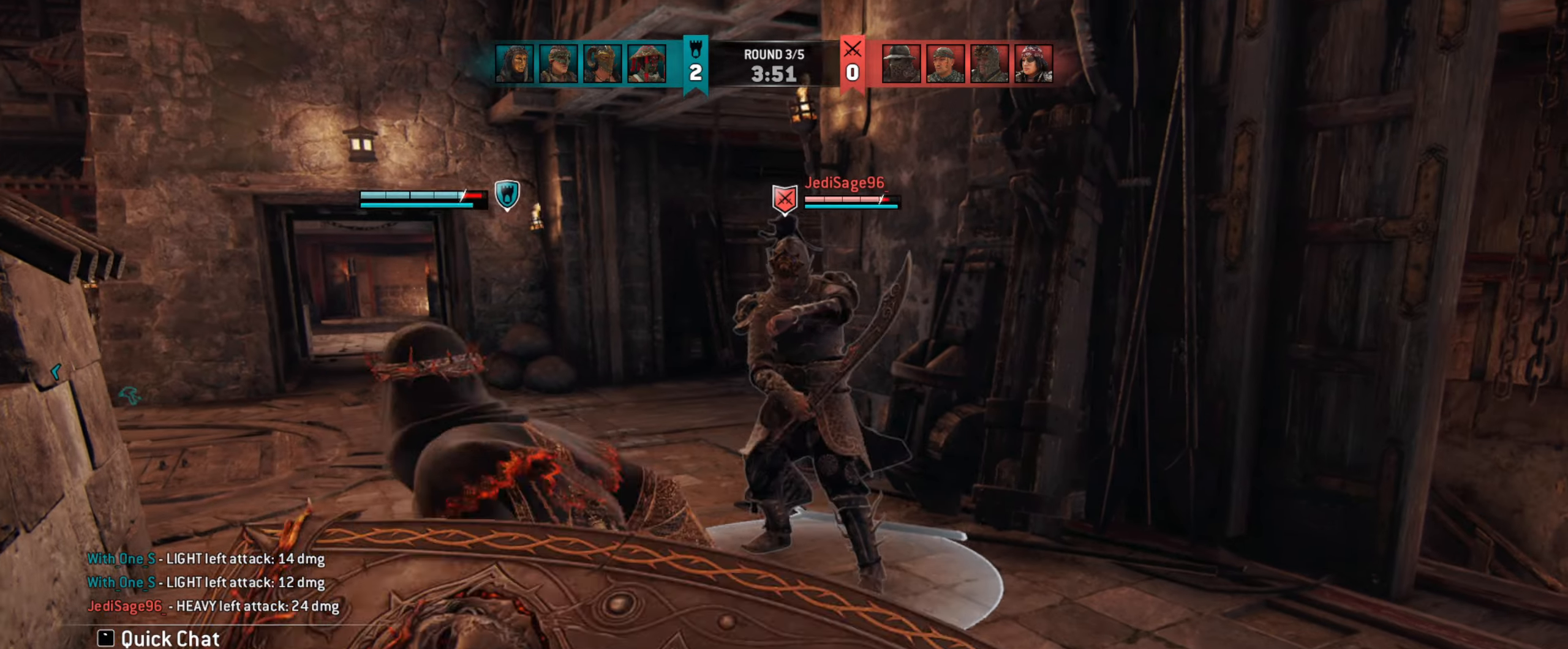
{"keys": [], "mouse": [], "events": [[50, "mouse_left", "down"], [83, "w", "up"], [117, "mouse_left", "up"], [483, "d", "up"]]}